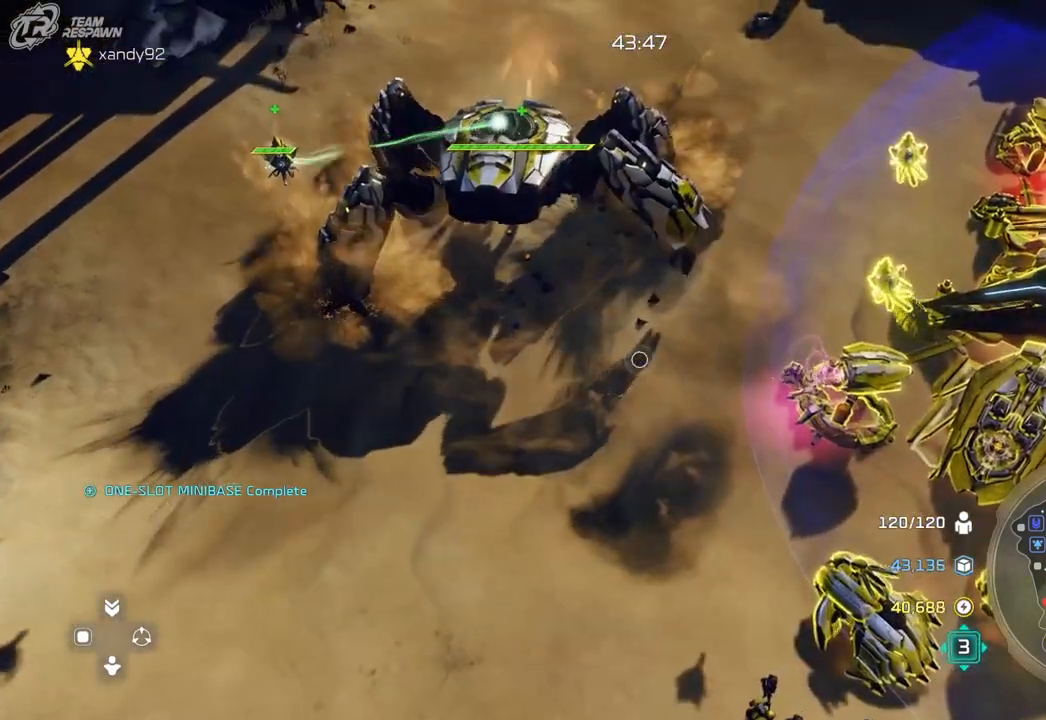
Gameplay with a controller (Xbox layout); each line is a JSON object with the inputs held at the frame after it (dt_ms = milliseconds from this image to that frame). "events" lists button and stick changes between this image and that frame as [ms after this image, input, new state], when the widget could be followed in between. Not read: B DPAD_DOWN DPAD_LEFT HOME L2 L3 R2 R3 SELECT X.
{"dt_ms": 500, "buttons": [], "left_stick": "center", "right_stick": "center", "events": []}
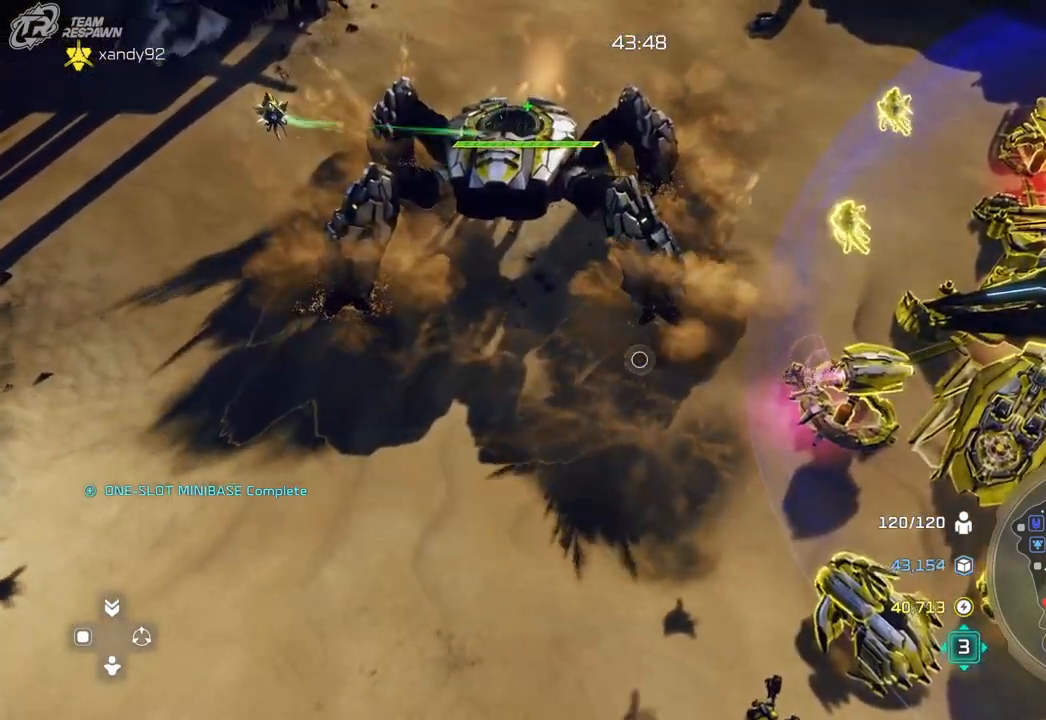
{"dt_ms": 500, "buttons": [], "left_stick": "center", "right_stick": "center", "events": [[167, "left_stick", "up-right"], [367, "left_stick", "center"]]}
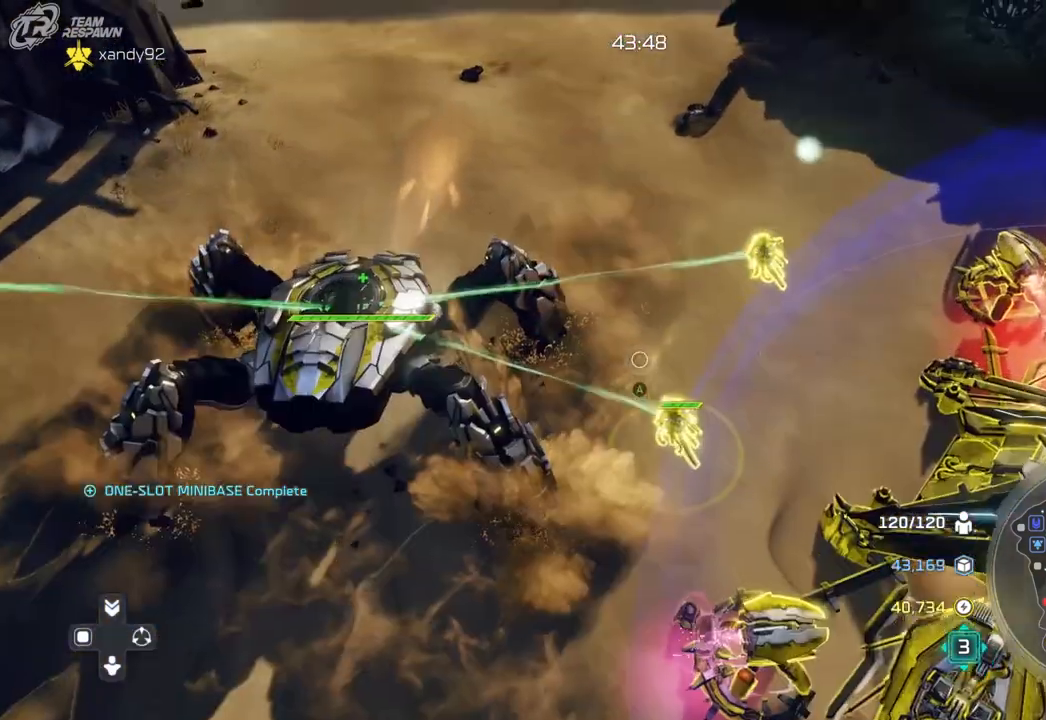
{"dt_ms": 1000, "buttons": [], "left_stick": "down-right", "right_stick": "center"}
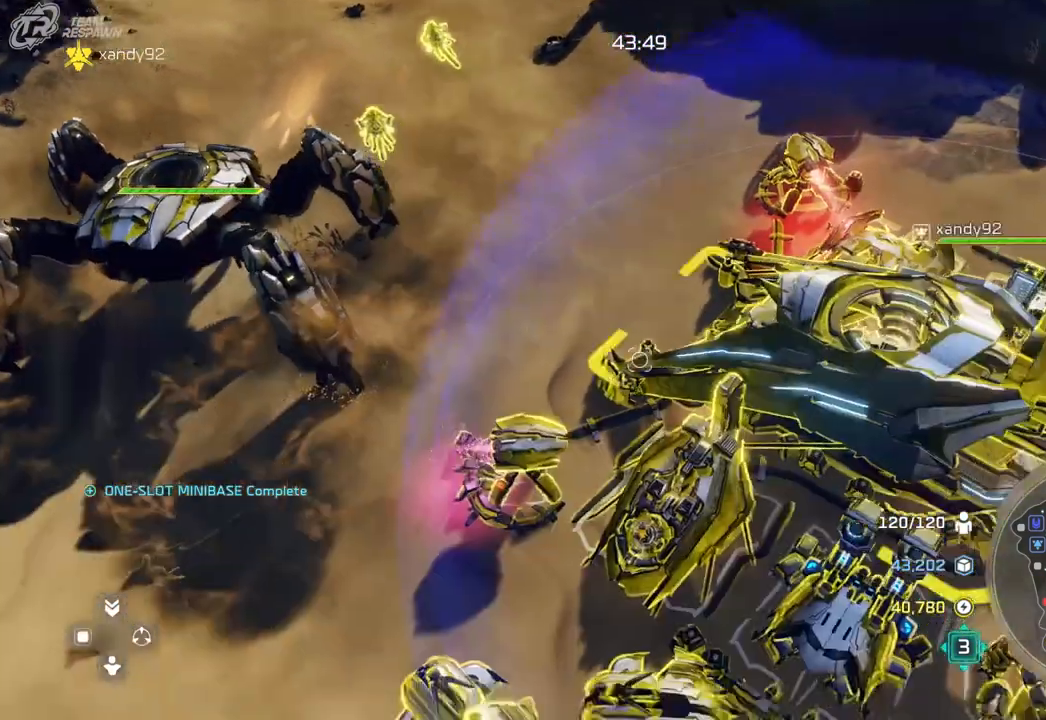
{"dt_ms": 500, "buttons": [], "left_stick": "down", "right_stick": "center", "events": [[33, "left_stick", "center"], [500, "left_stick", "down"]]}
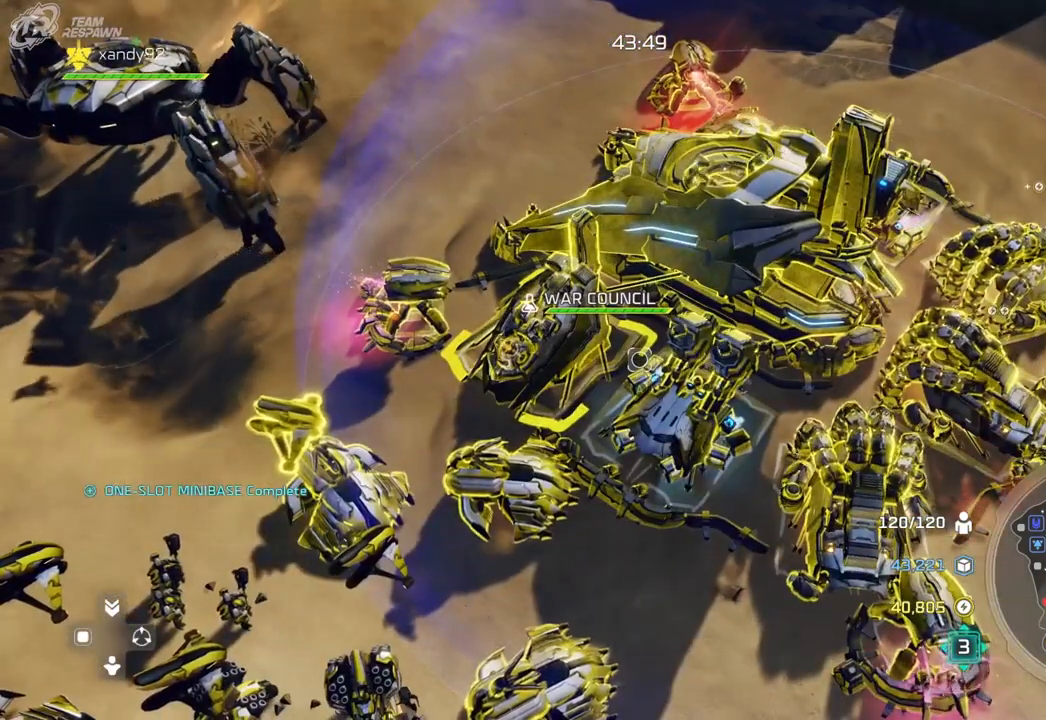
{"dt_ms": 500, "buttons": [], "left_stick": "center", "right_stick": "center", "events": [[133, "left_stick", "center"], [333, "left_stick", "right"], [500, "left_stick", "center"]]}
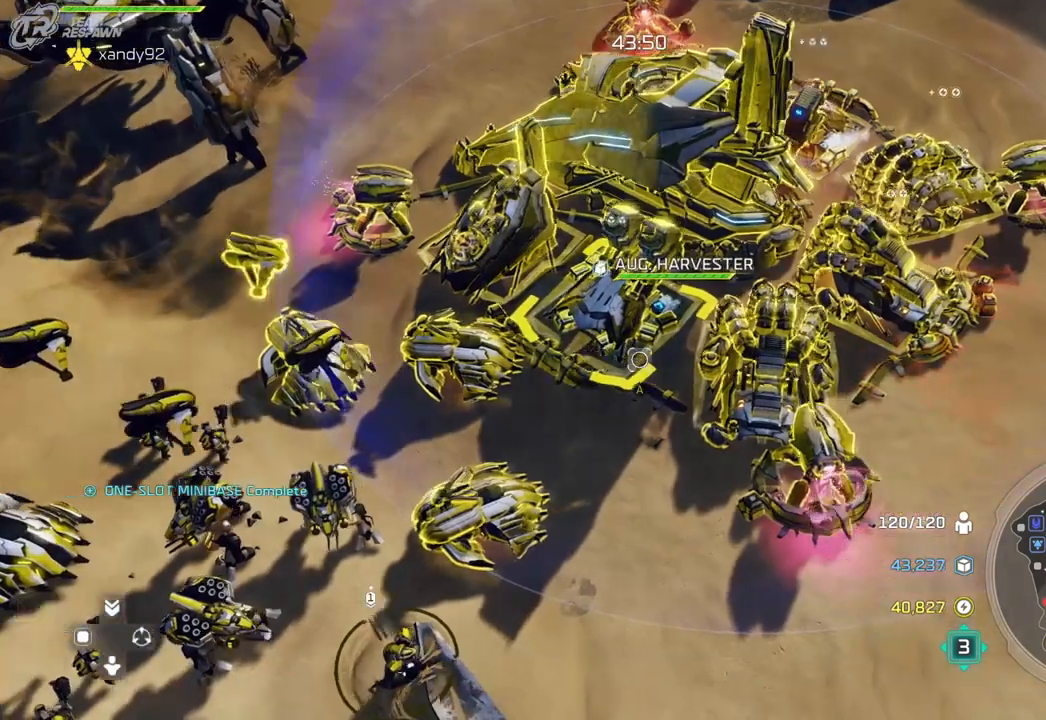
{"dt_ms": 500, "buttons": [], "left_stick": "up", "right_stick": "center", "events": [[233, "A", "down"], [333, "A", "up"], [433, "left_stick", "up"]]}
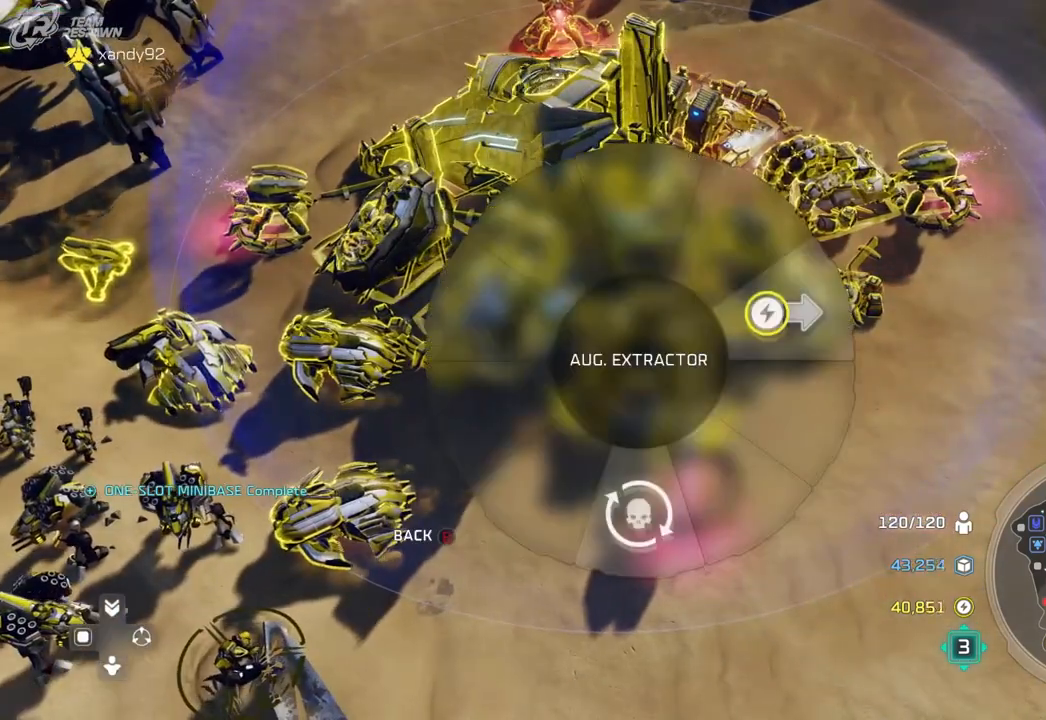
{"dt_ms": 500, "buttons": [], "left_stick": "center", "right_stick": "center", "events": [[100, "left_stick", "center"], [333, "left_stick", "up"], [500, "left_stick", "center"]]}
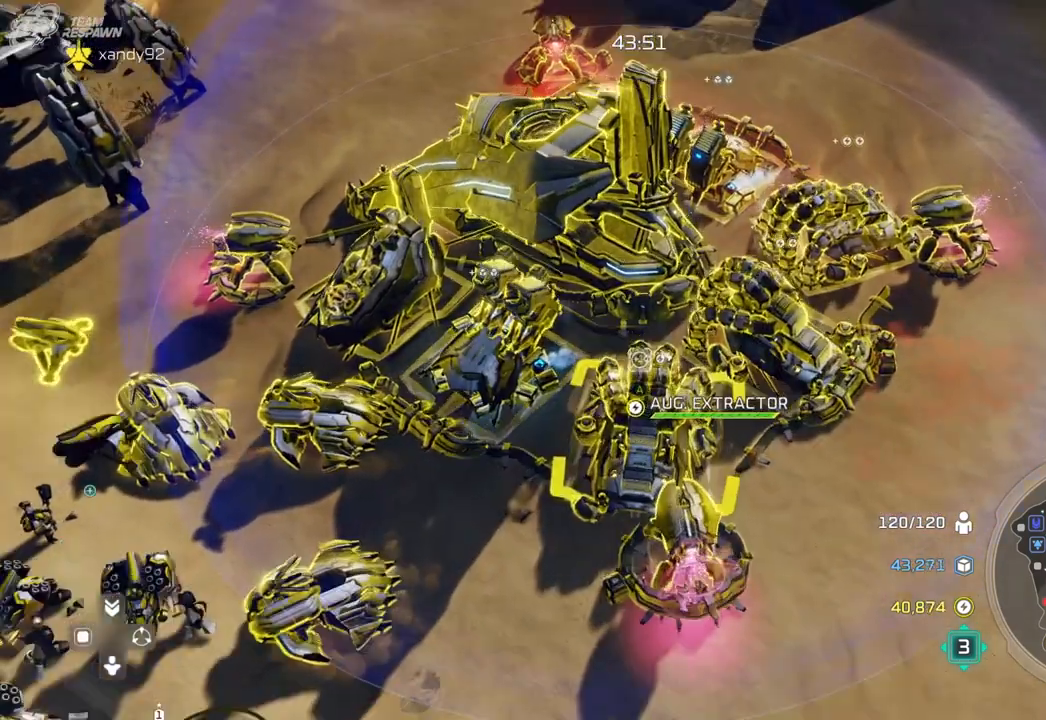
{"dt_ms": 1000, "buttons": [], "left_stick": "center", "right_stick": "center"}
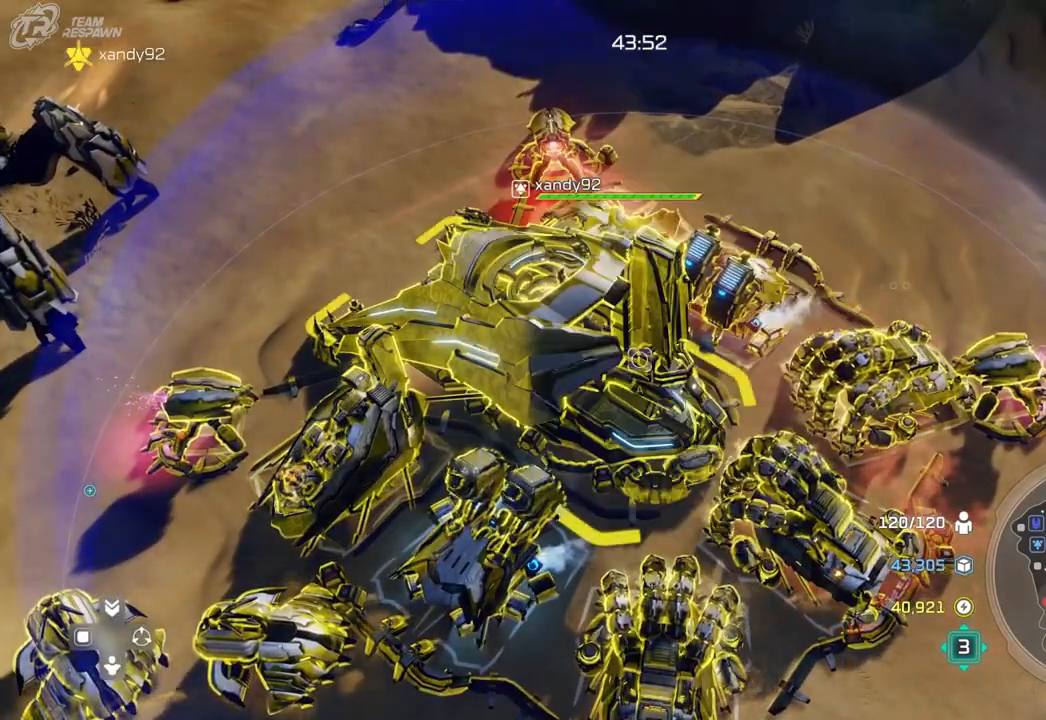
{"dt_ms": 500, "buttons": [], "left_stick": "center", "right_stick": "center", "events": [[67, "left_stick", "left"], [367, "left_stick", "center"]]}
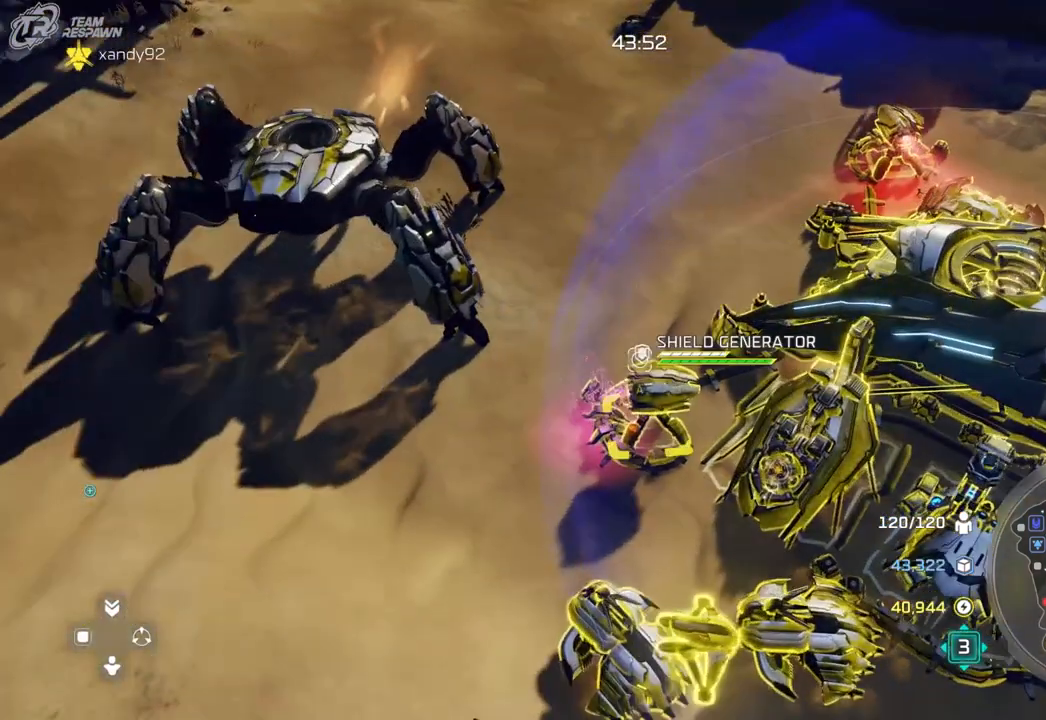
{"dt_ms": 500, "buttons": [], "left_stick": "up-left", "right_stick": "center", "events": [[300, "START", "down"], [333, "START", "up"], [333, "left_stick", "up-left"]]}
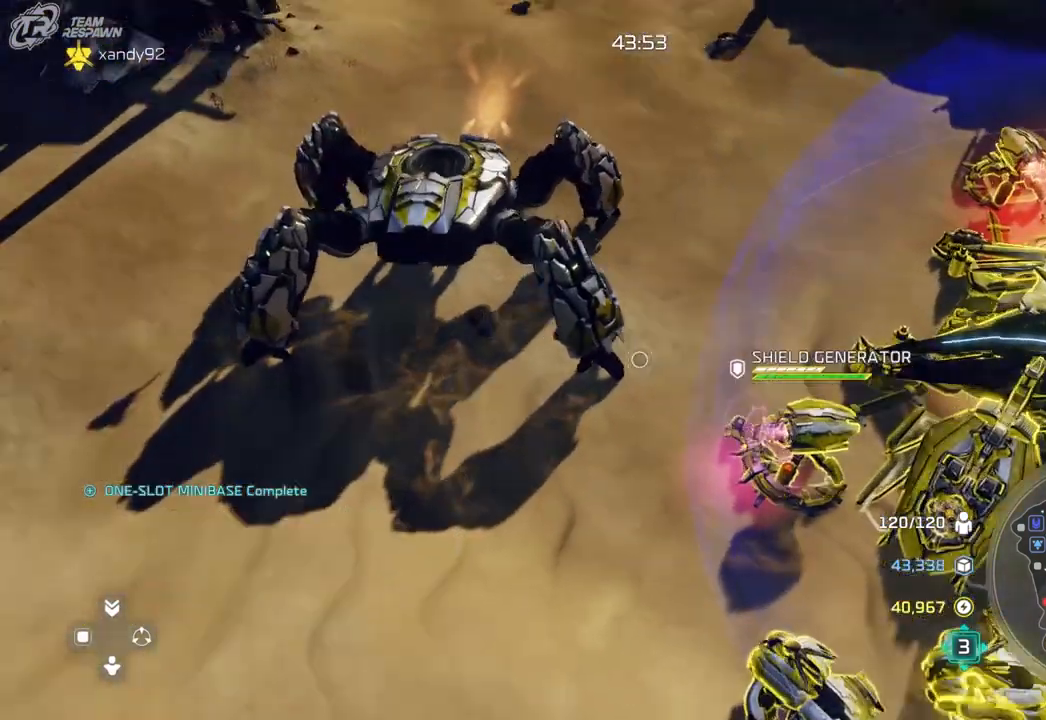
{"dt_ms": 500, "buttons": [], "left_stick": "center", "right_stick": "center", "events": [[67, "left_stick", "center"]]}
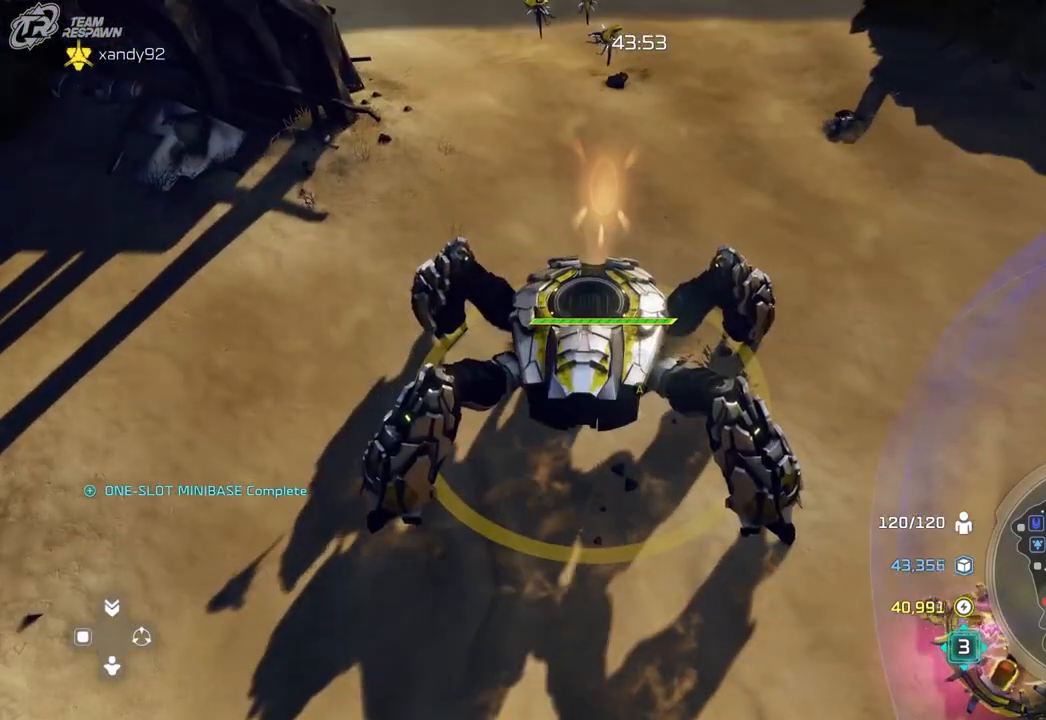
{"dt_ms": 1000, "buttons": ["A"], "left_stick": "center", "right_stick": "center"}
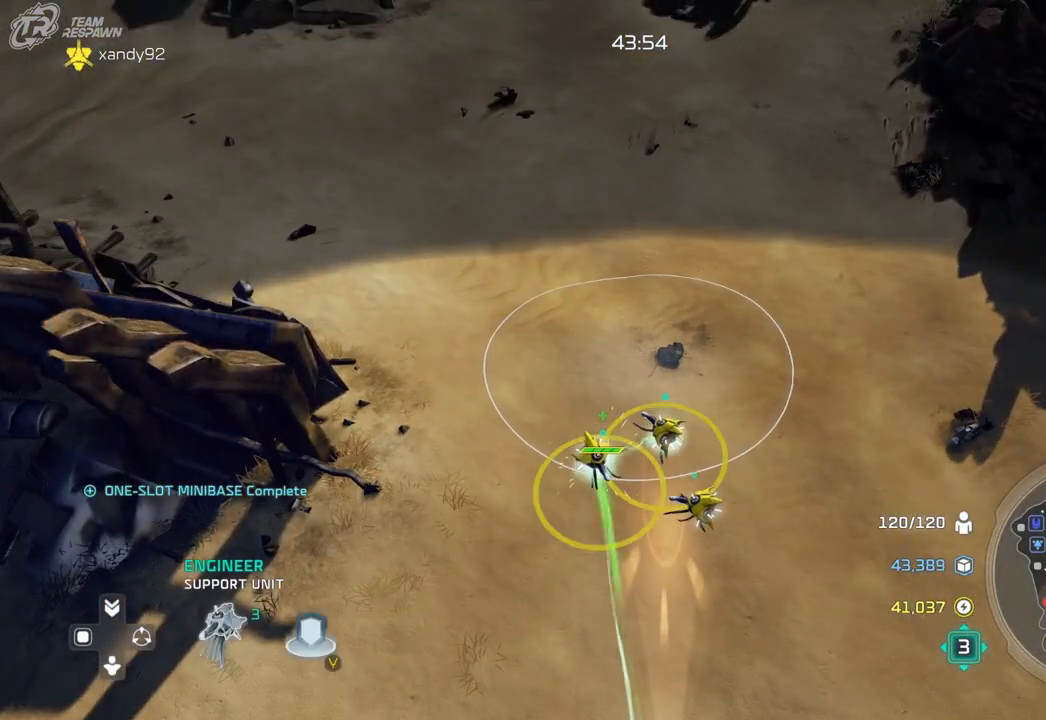
{"dt_ms": 500, "buttons": [], "left_stick": "center", "right_stick": "center", "events": [[100, "A", "up"], [233, "left_stick", "down"], [500, "left_stick", "center"]]}
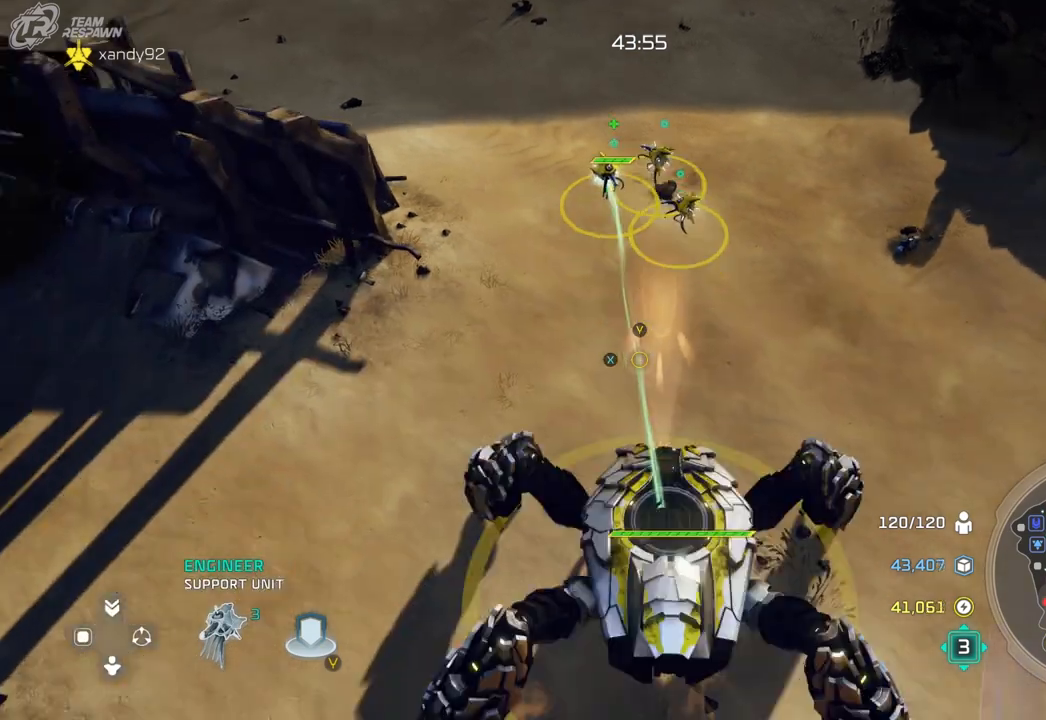
{"dt_ms": 500, "buttons": [], "left_stick": "down", "right_stick": "center", "events": [[400, "left_stick", "down"]]}
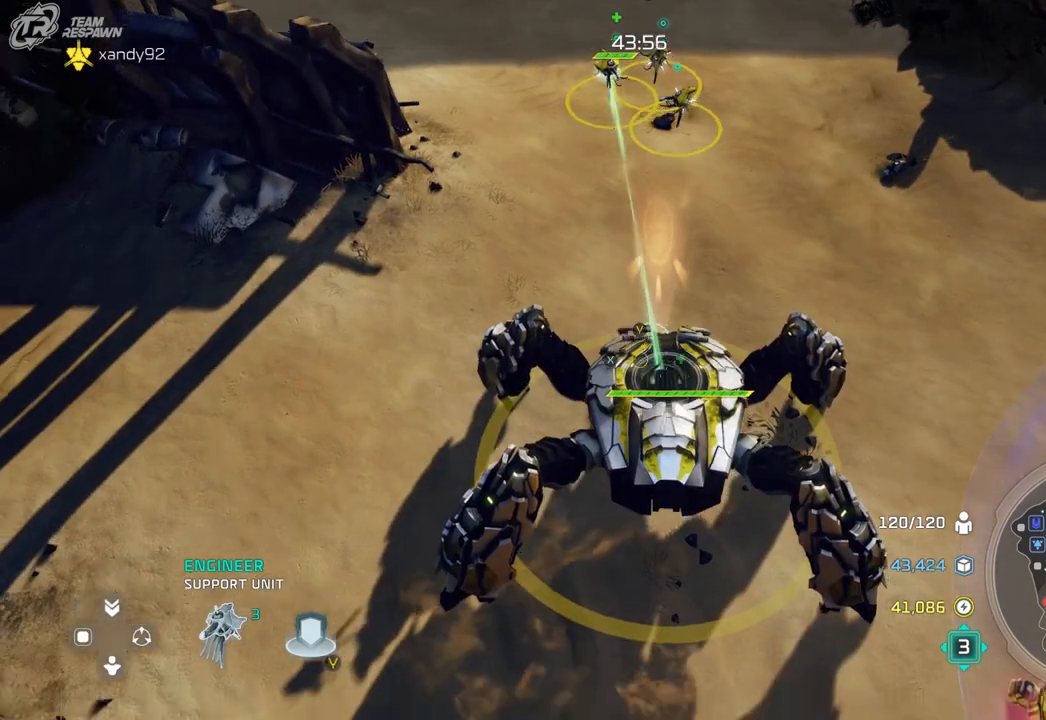
{"dt_ms": 500, "buttons": [], "left_stick": "center", "right_stick": "center", "events": [[33, "left_stick", "center"]]}
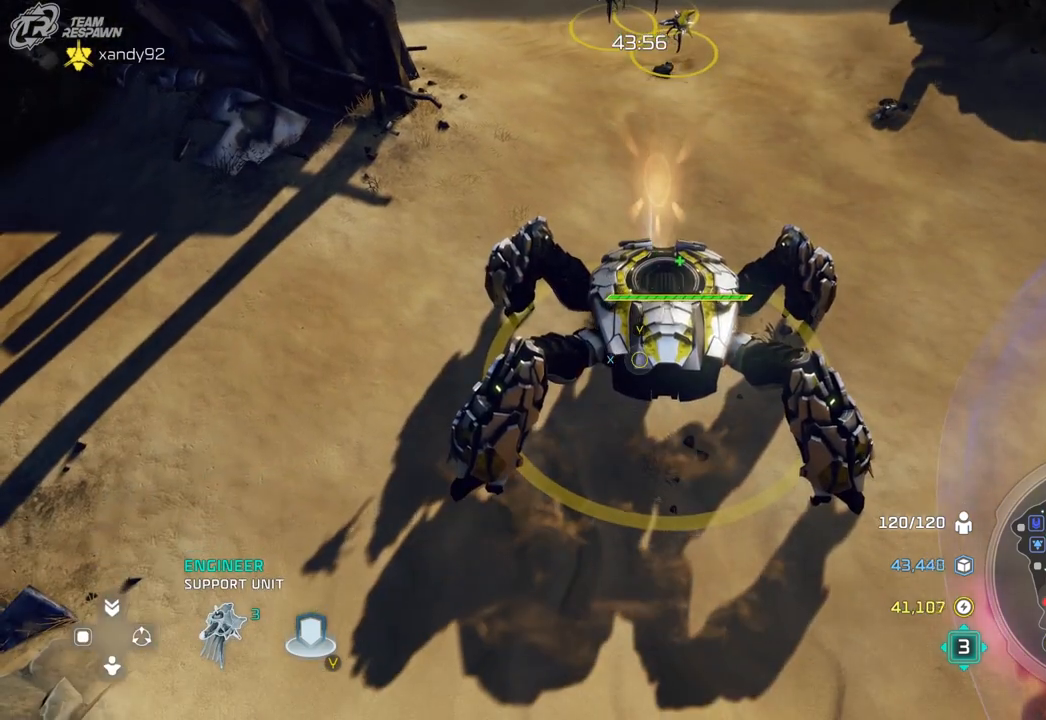
{"dt_ms": 500, "buttons": [], "left_stick": "up-left", "right_stick": "center", "events": [[133, "A", "down"], [267, "A", "up"], [300, "left_stick", "up-left"]]}
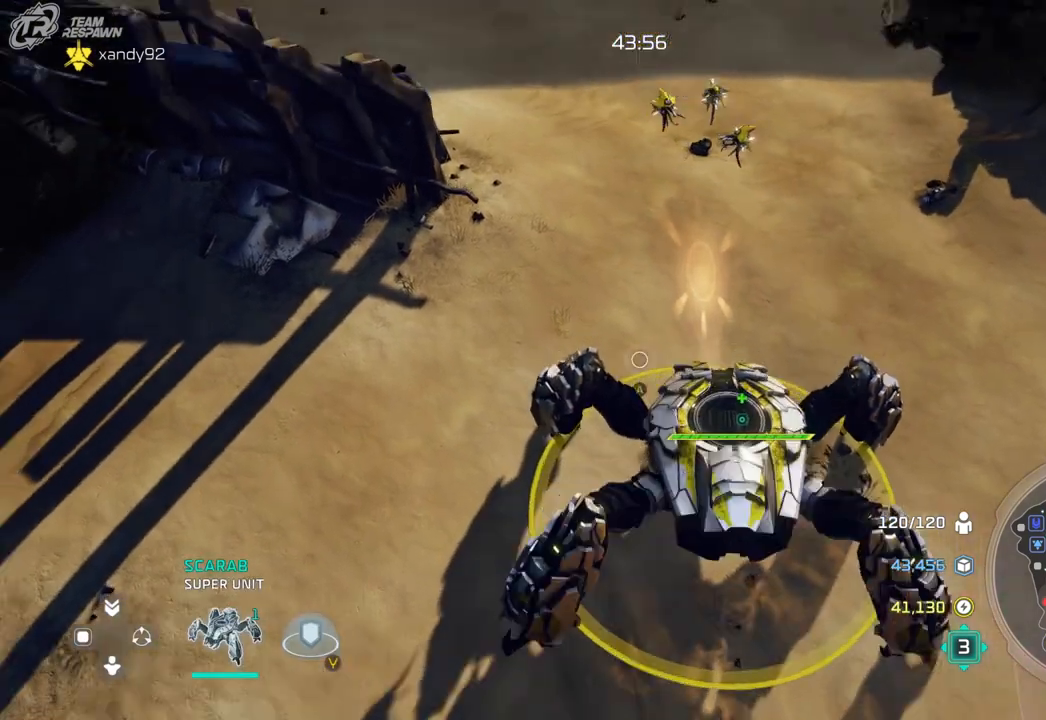
{"dt_ms": 500, "buttons": [], "left_stick": "center", "right_stick": "center", "events": [[67, "left_stick", "center"]]}
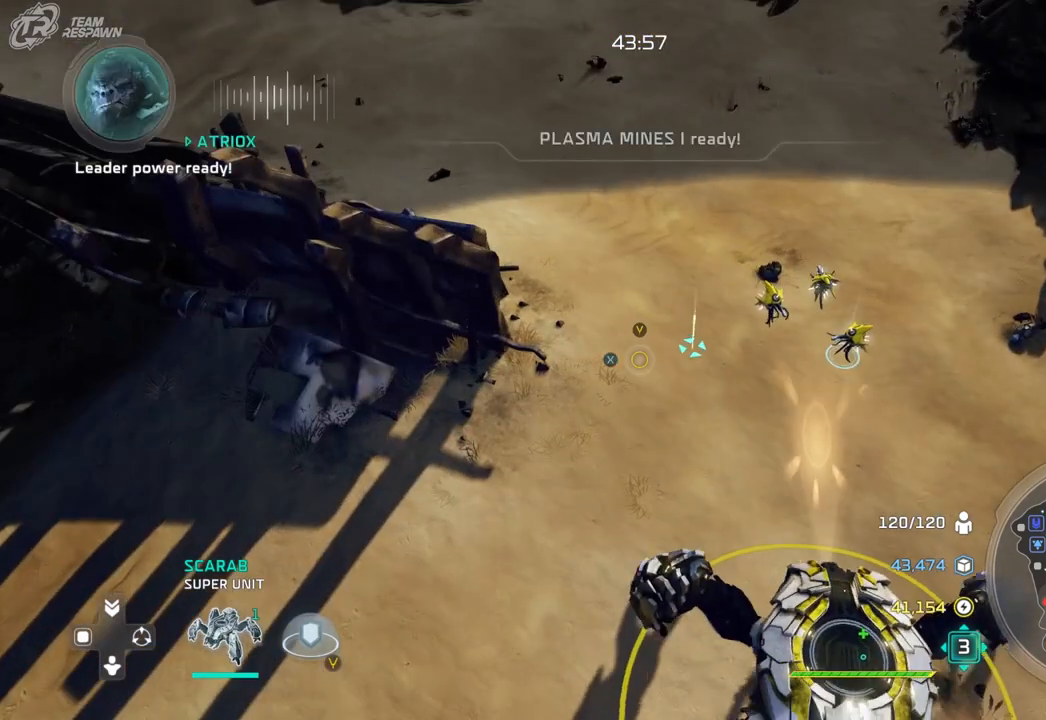
{"dt_ms": 500, "buttons": [], "left_stick": "up", "right_stick": "center", "events": [[467, "left_stick", "up"]]}
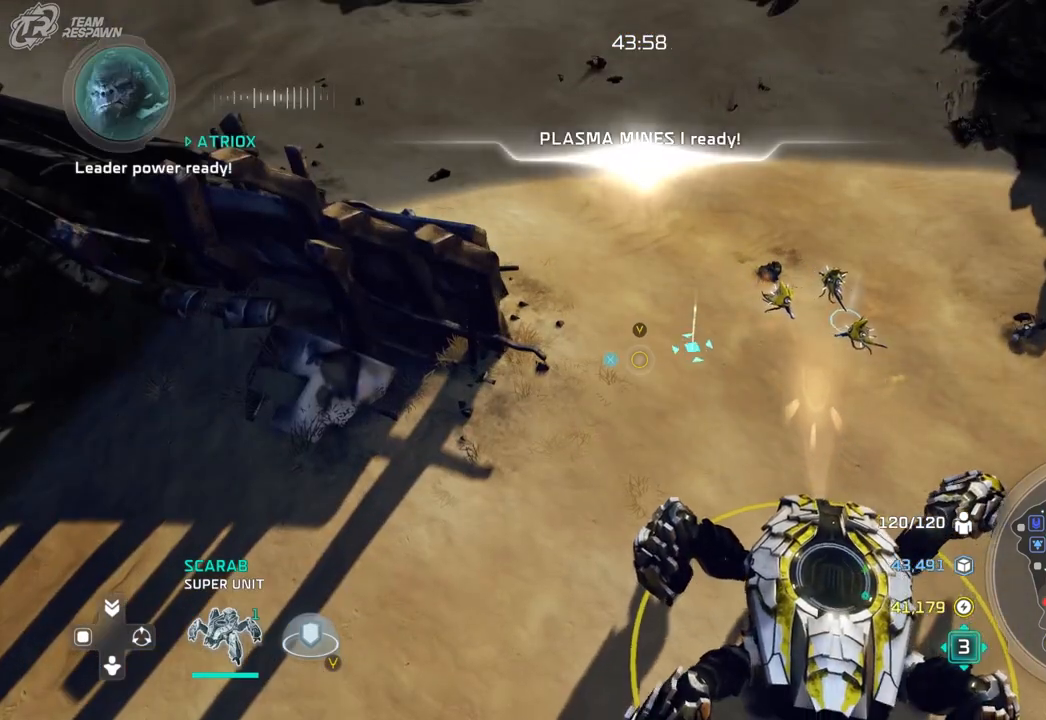
{"dt_ms": 1000, "buttons": [], "left_stick": "down-right", "right_stick": "center"}
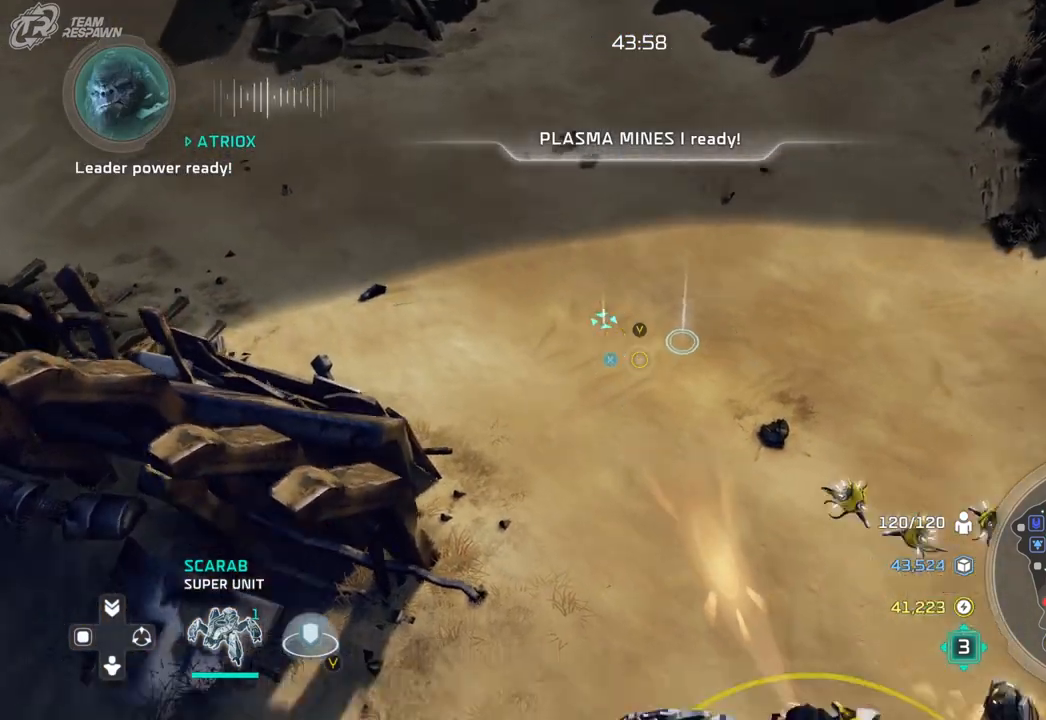
{"dt_ms": 500, "buttons": ["A"], "left_stick": "center", "right_stick": "center", "events": [[67, "left_stick", "center"], [333, "left_stick", "up-right"], [433, "left_stick", "center"], [467, "A", "down"]]}
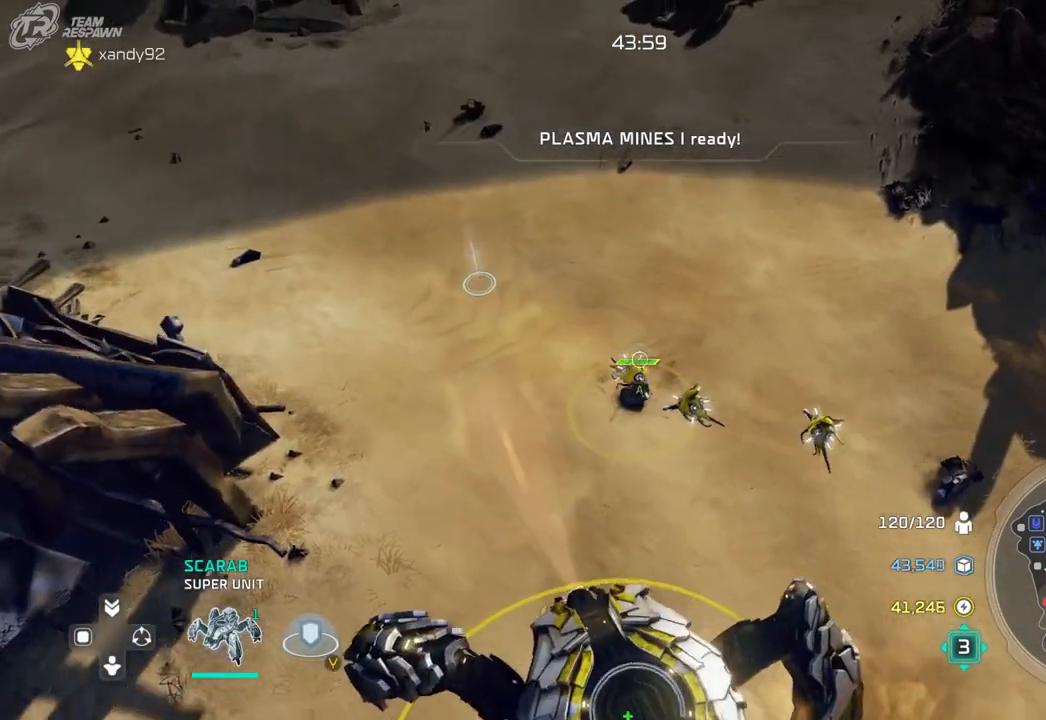
{"dt_ms": 500, "buttons": [], "left_stick": "center", "right_stick": "center", "events": [[67, "A", "up"], [167, "A", "down"], [233, "A", "up"]]}
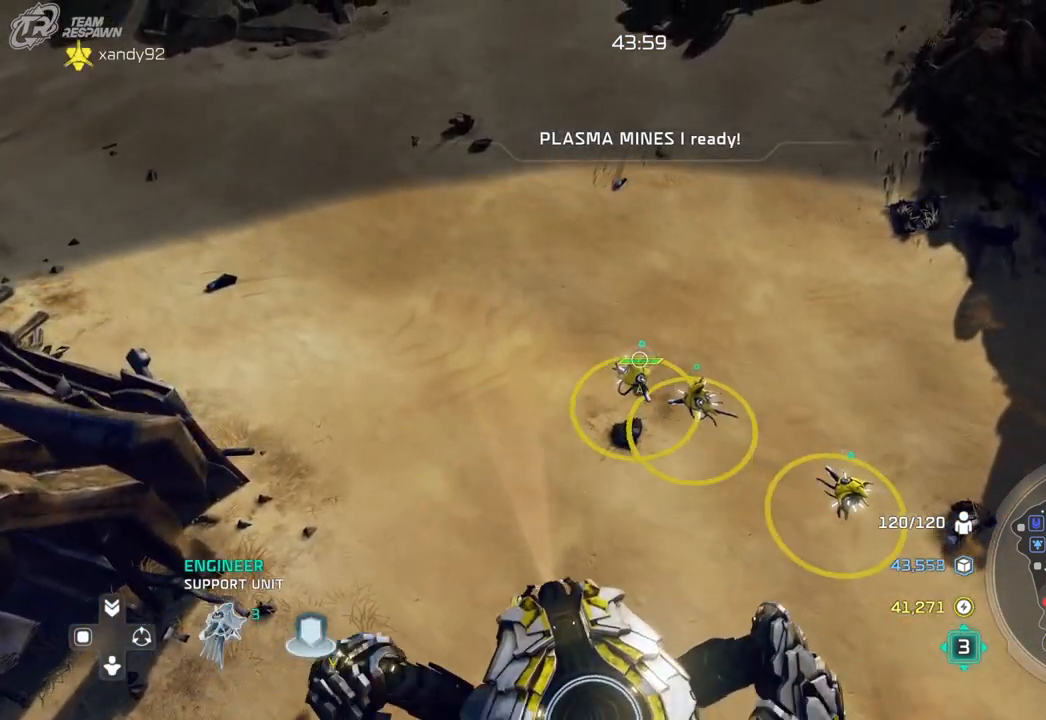
{"dt_ms": 500, "buttons": [], "left_stick": "center", "right_stick": "center", "events": [[33, "left_stick", "down"], [233, "left_stick", "center"]]}
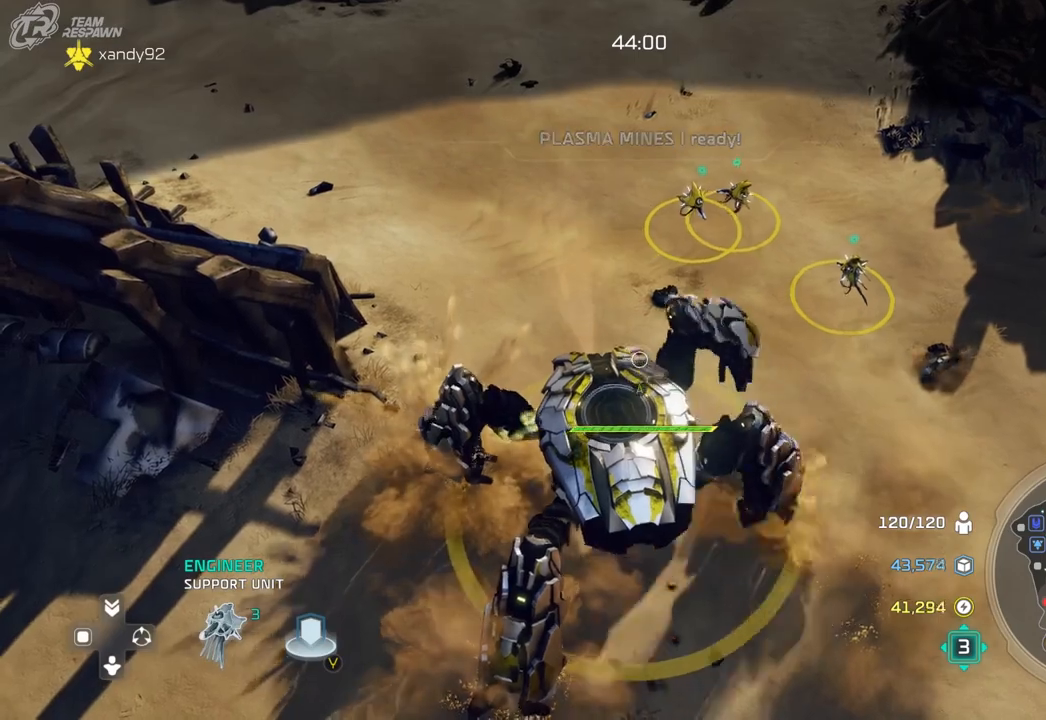
{"dt_ms": 500, "buttons": ["A"], "left_stick": "center", "right_stick": "center", "events": [[467, "A", "down"]]}
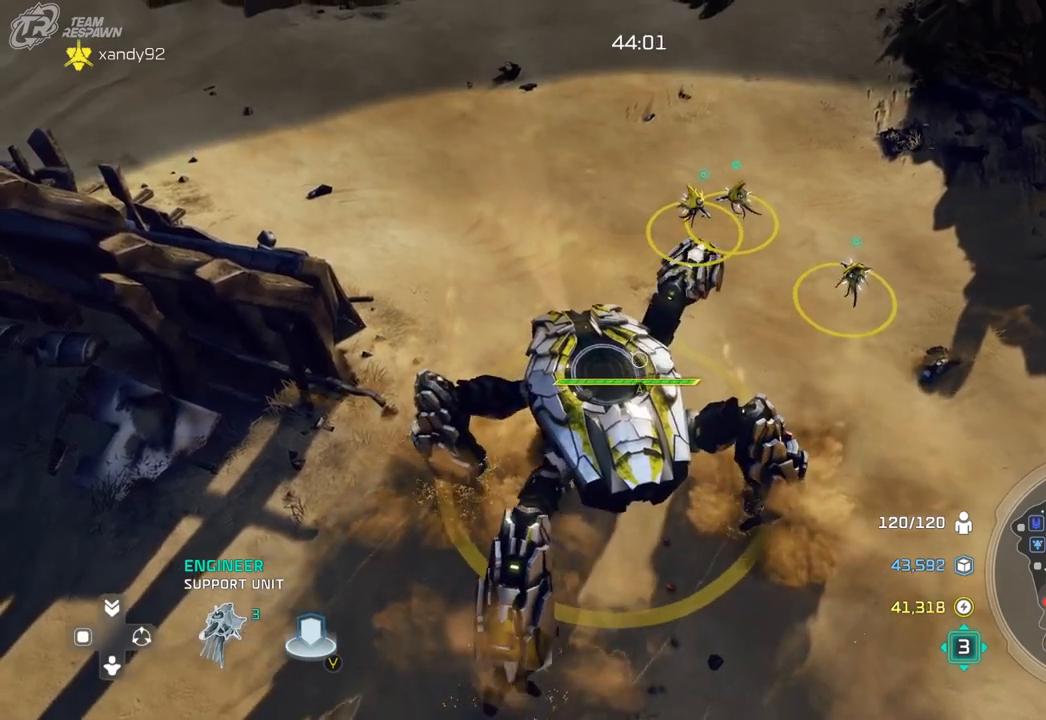
{"dt_ms": 500, "buttons": [], "left_stick": "center", "right_stick": "center", "events": [[67, "A", "up"], [133, "left_stick", "up-left"], [400, "left_stick", "center"]]}
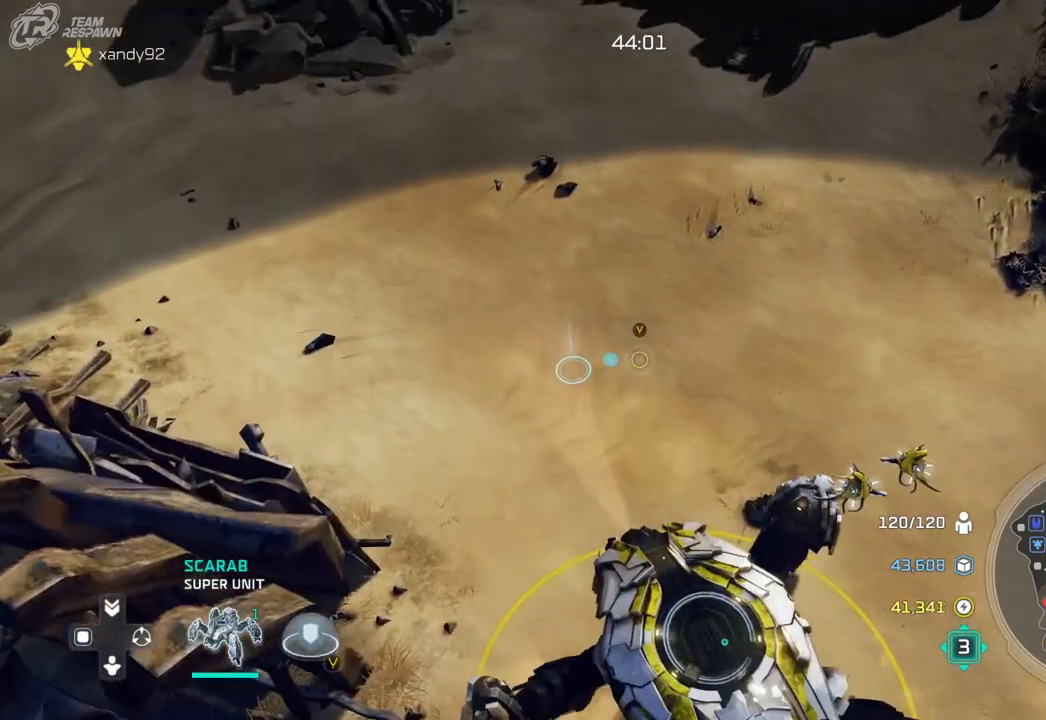
{"dt_ms": 500, "buttons": [], "left_stick": "center", "right_stick": "center", "events": [[133, "left_stick", "up-left"], [267, "left_stick", "center"]]}
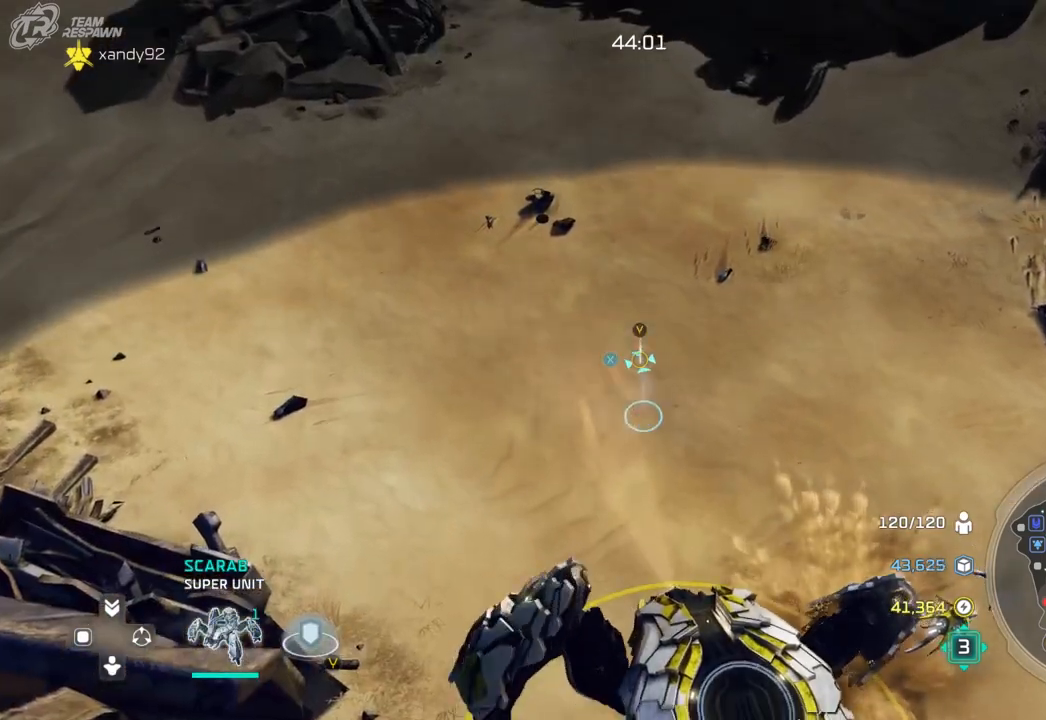
{"dt_ms": 500, "buttons": [], "left_stick": "up-left", "right_stick": "center", "events": [[300, "left_stick", "down-right"], [433, "left_stick", "center"], [500, "left_stick", "up-left"]]}
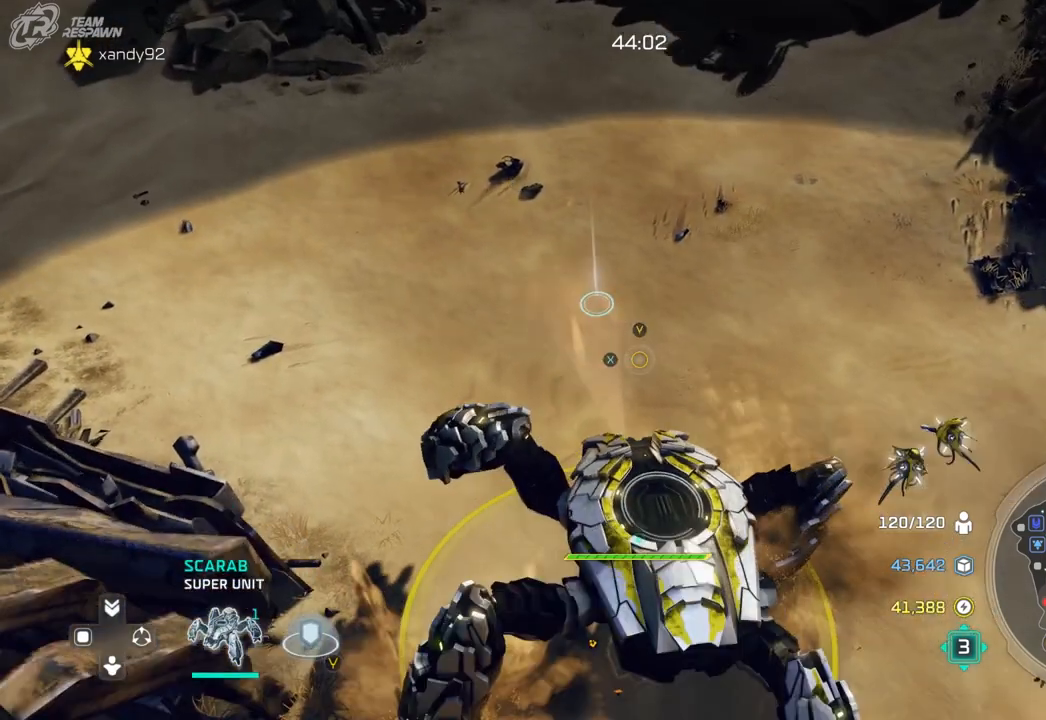
{"dt_ms": 500, "buttons": [], "left_stick": "center", "right_stick": "center"}
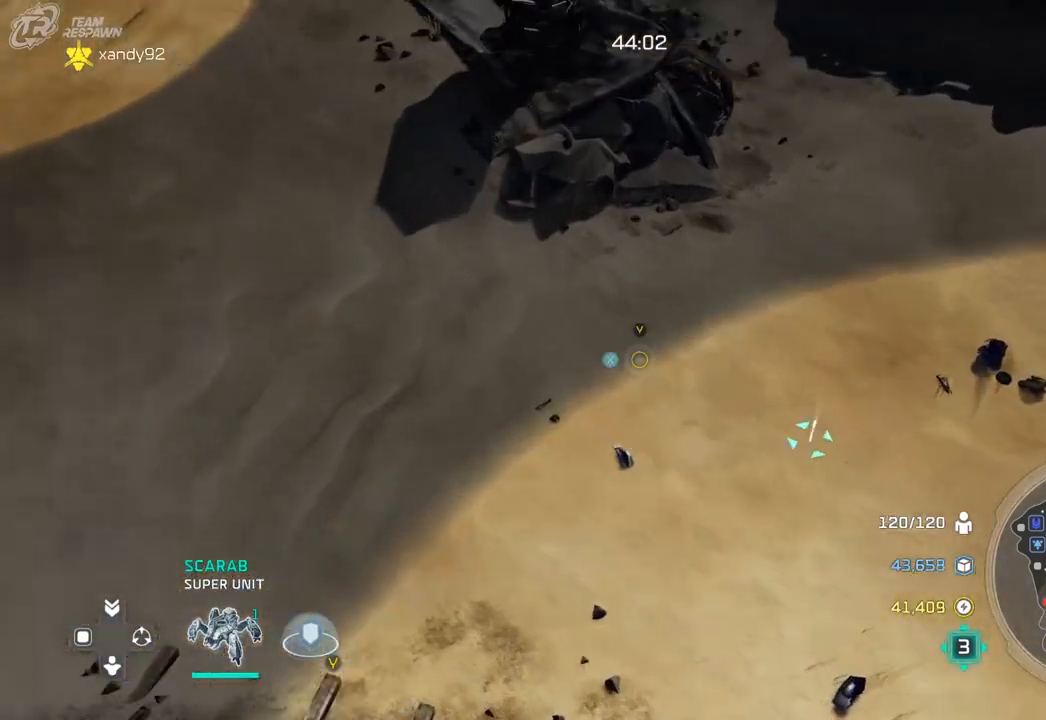
{"dt_ms": 500, "buttons": [], "left_stick": "center", "right_stick": "center", "events": [[67, "left_stick", "up-left"], [433, "left_stick", "center"]]}
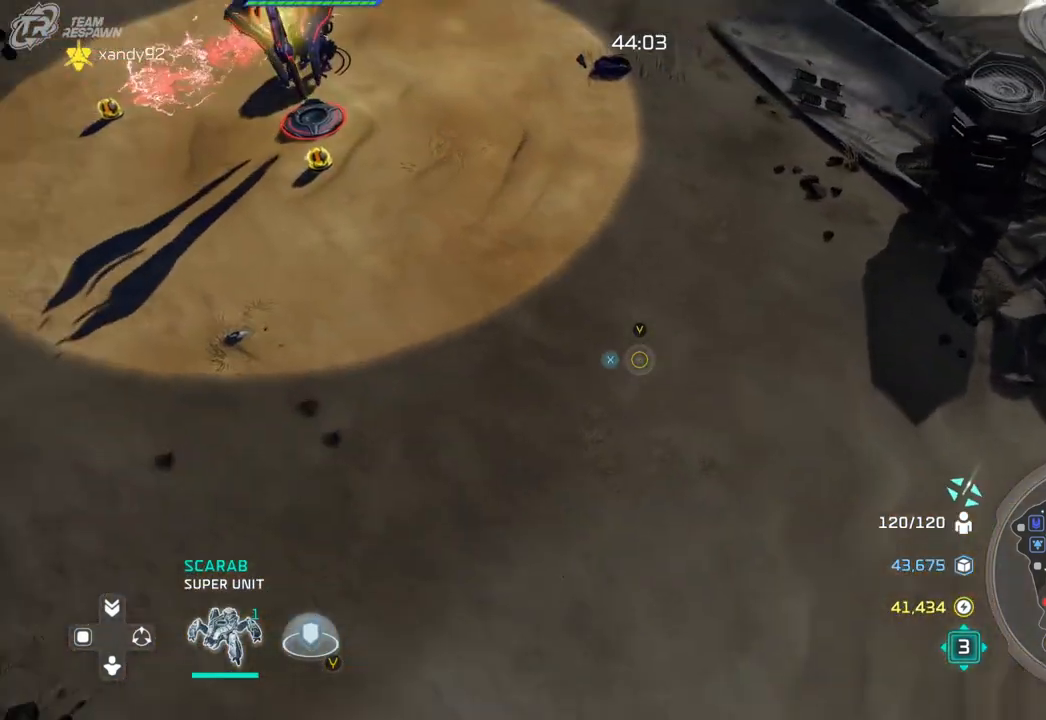
{"dt_ms": 500, "buttons": [], "left_stick": "up-left", "right_stick": "center", "events": [[100, "left_stick", "up-left"], [300, "left_stick", "center"], [500, "left_stick", "up-left"]]}
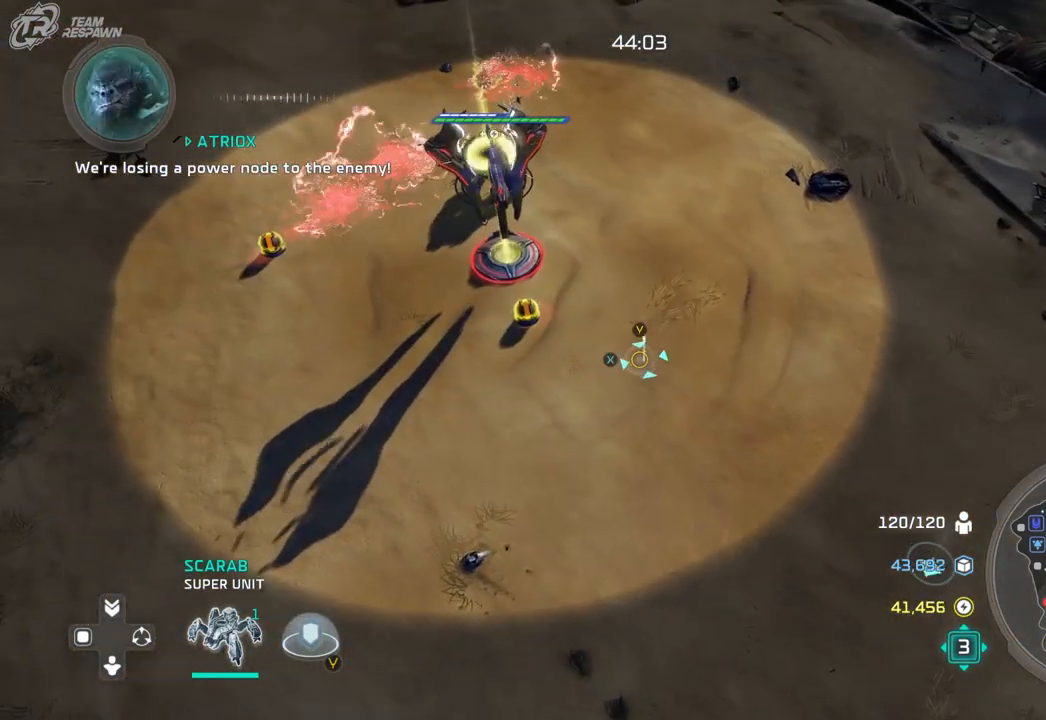
{"dt_ms": 500, "buttons": [], "left_stick": "down-right", "right_stick": "center", "events": [[100, "left_stick", "center"], [333, "left_stick", "down-right"]]}